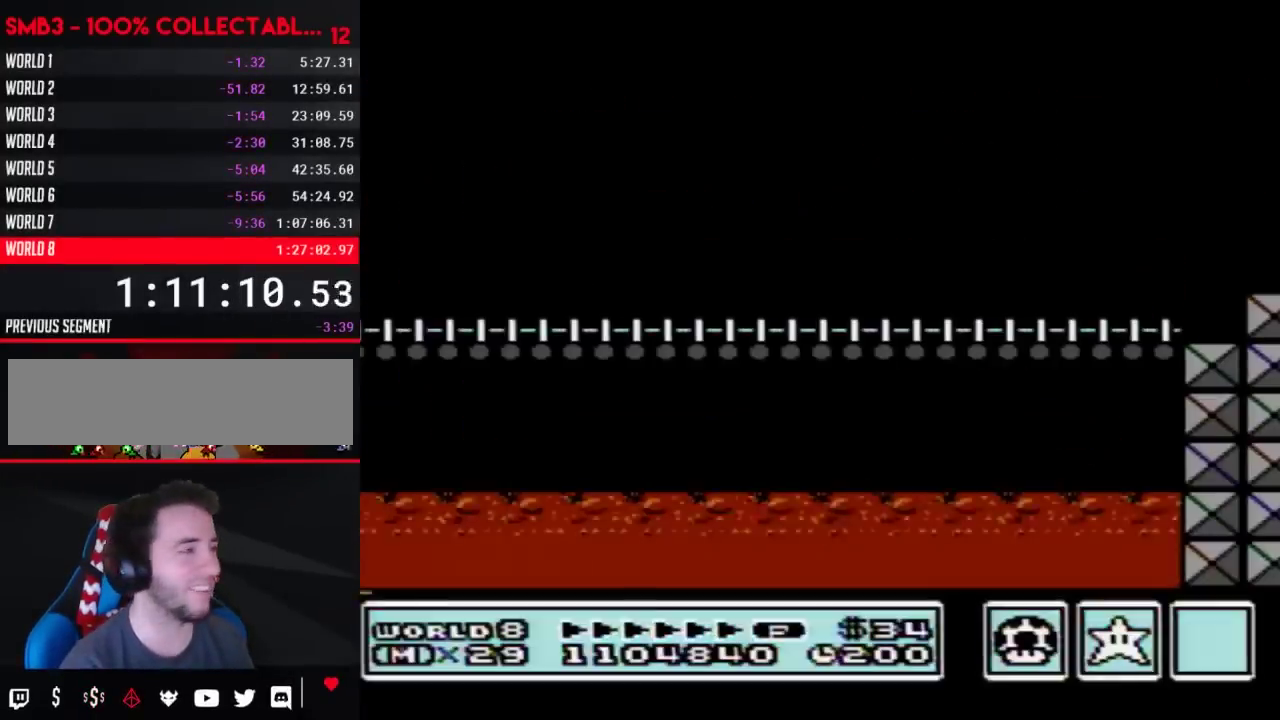
Gameplay with a controller (Nintendo layout); each line is a JSON object with the inputs held at the frame after it. "events" lists button and stick changes between this image and that frame as [ms after this image, input, new state], when the widget could be followed in between. Not read: L3 R3.
{"buttons": ["B", "DPAD_RIGHT"], "events": []}
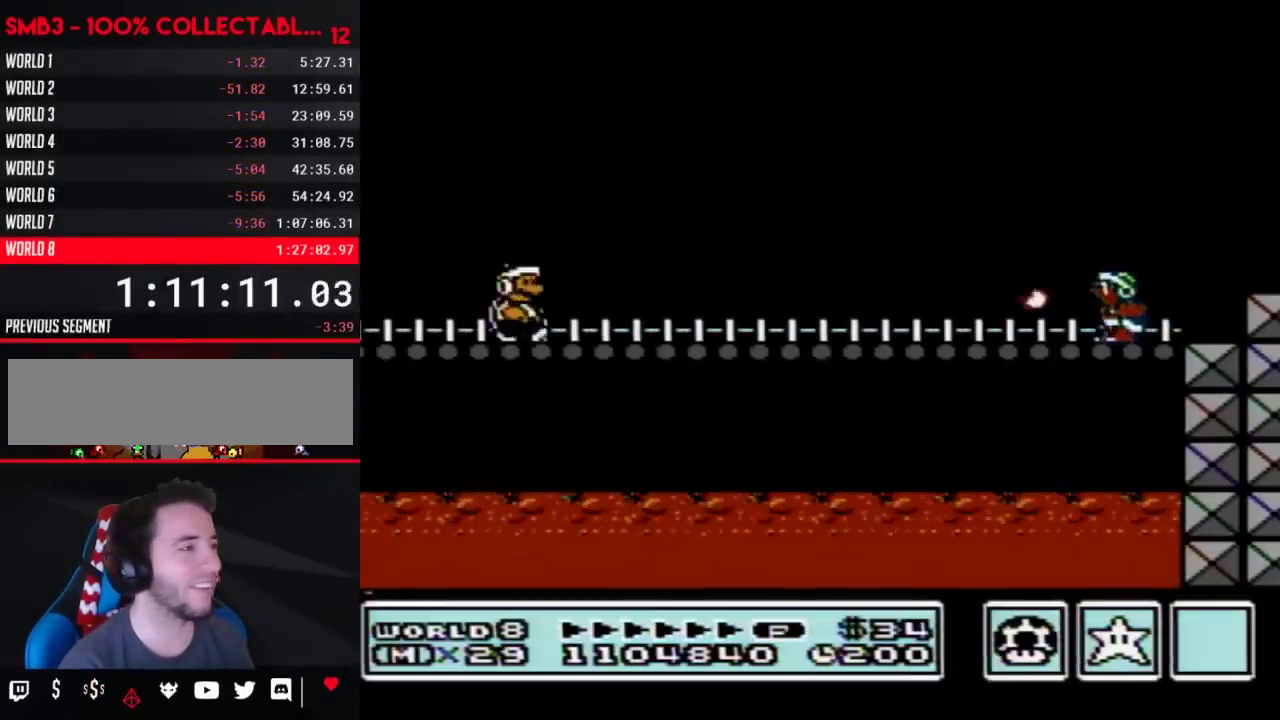
{"buttons": ["A", "B", "DPAD_RIGHT"], "events": [[383, "A", "down"]]}
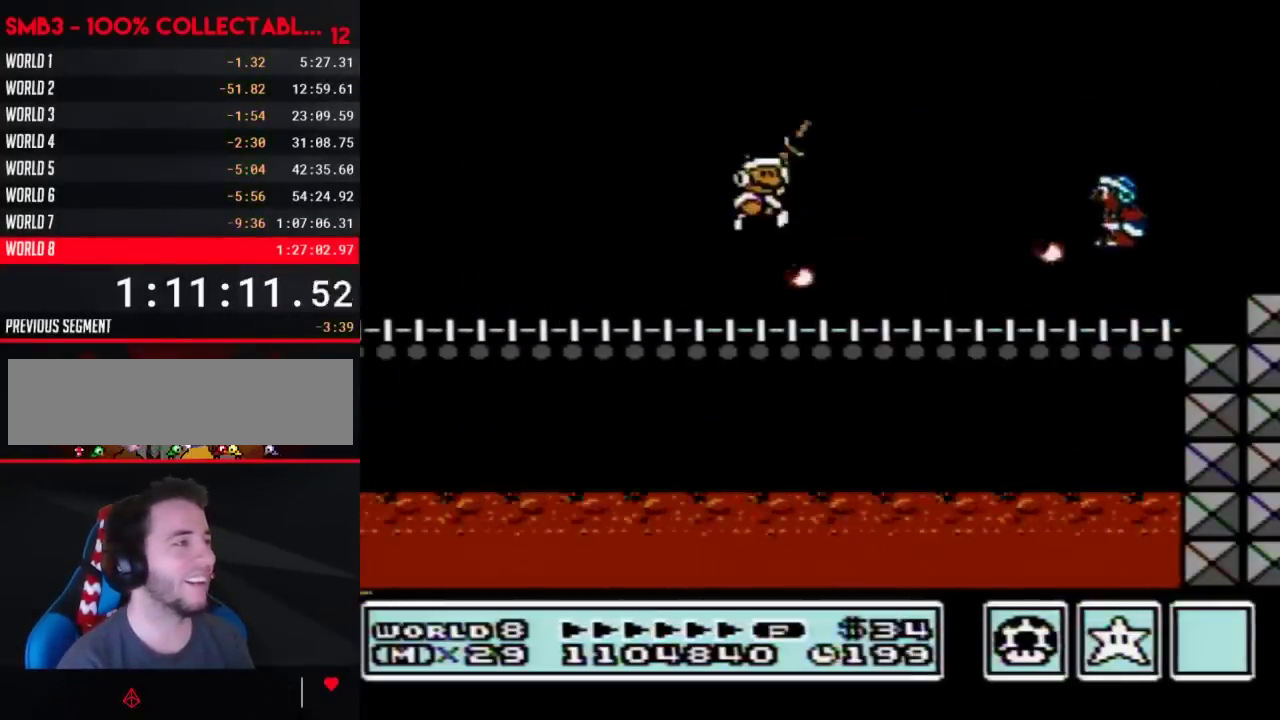
{"buttons": ["A", "B", "DPAD_RIGHT"], "events": []}
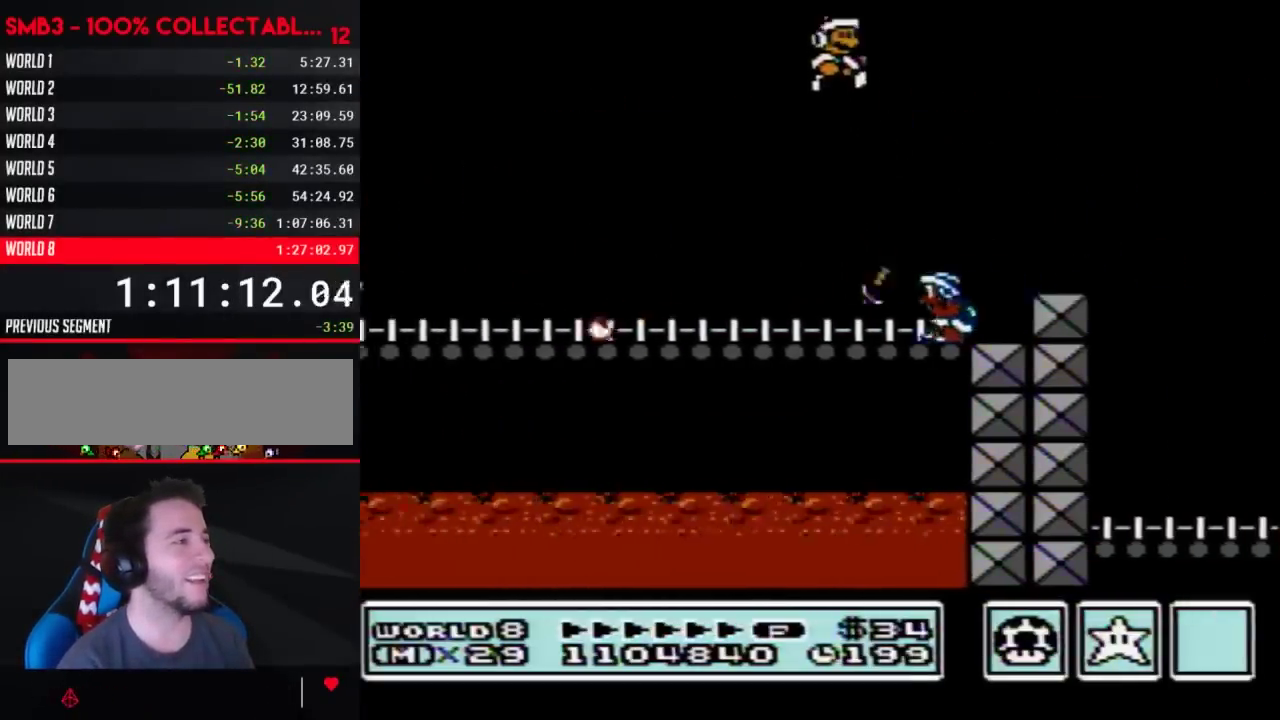
{"buttons": ["B", "DPAD_RIGHT"], "events": [[317, "A", "up"]]}
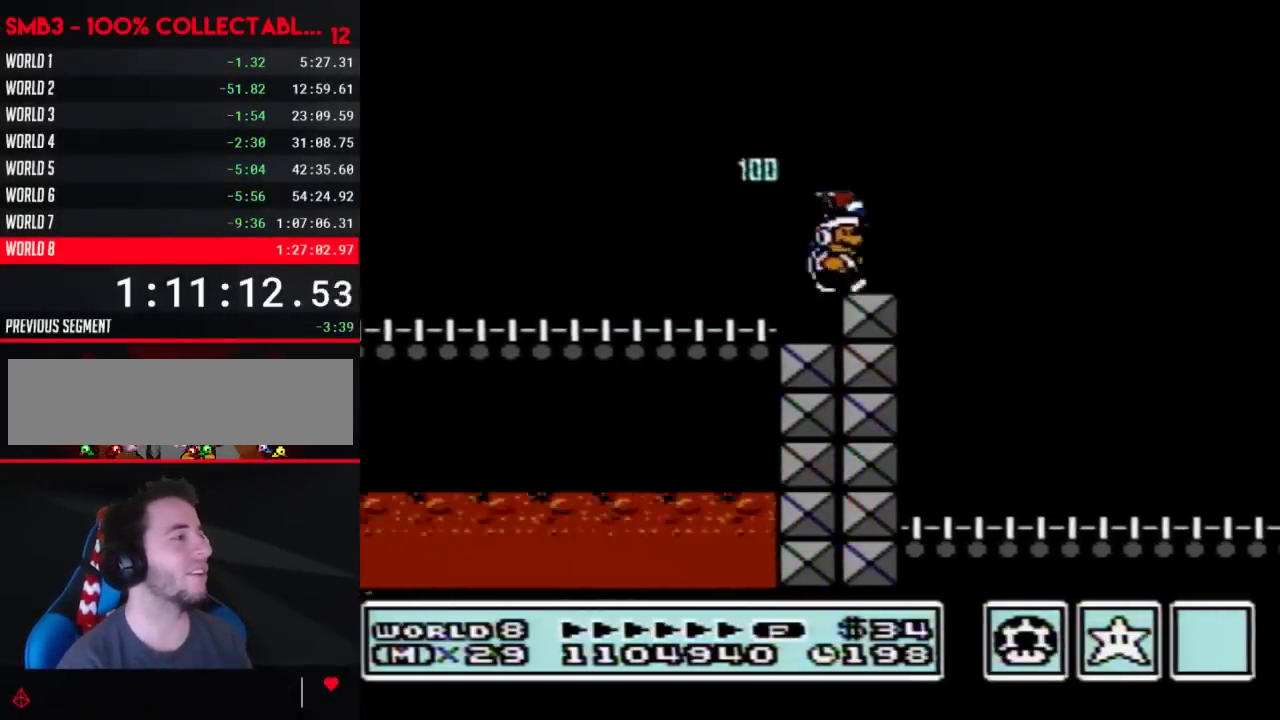
{"buttons": ["DPAD_RIGHT"], "events": [[350, "B", "up"], [417, "B", "down"], [483, "B", "up"]]}
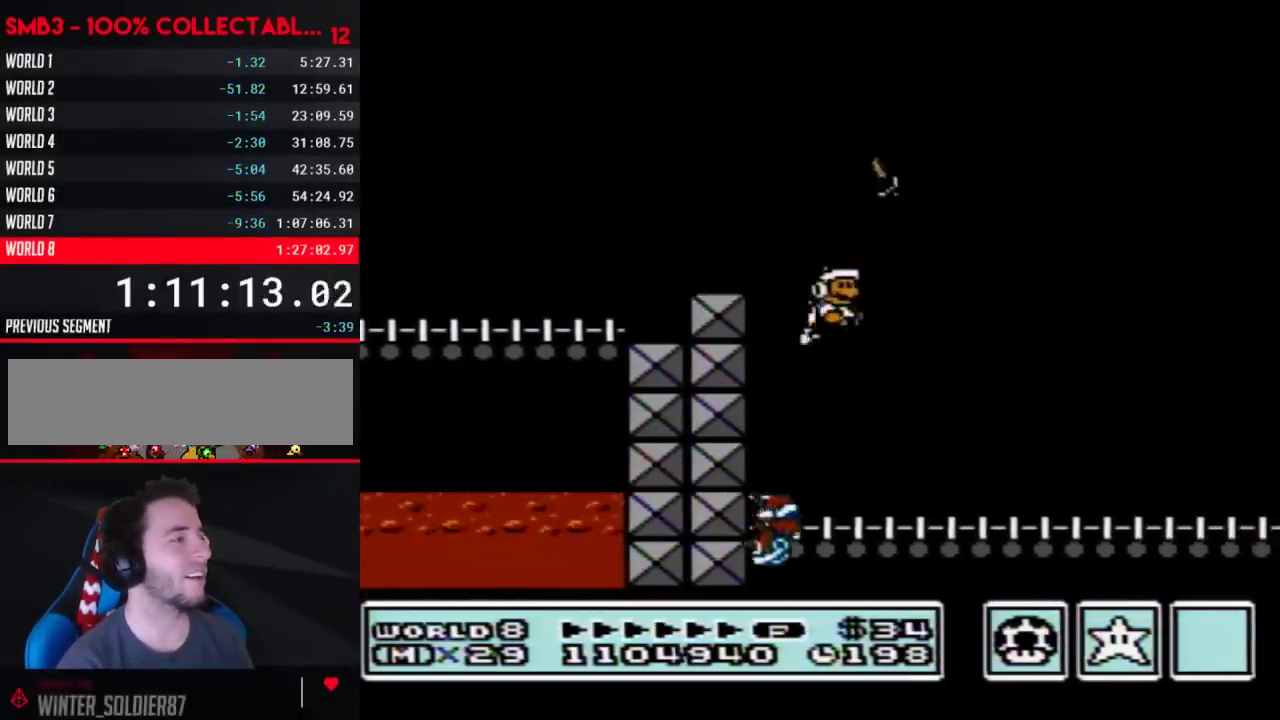
{"buttons": ["B", "DPAD_RIGHT"], "events": [[33, "B", "down"]]}
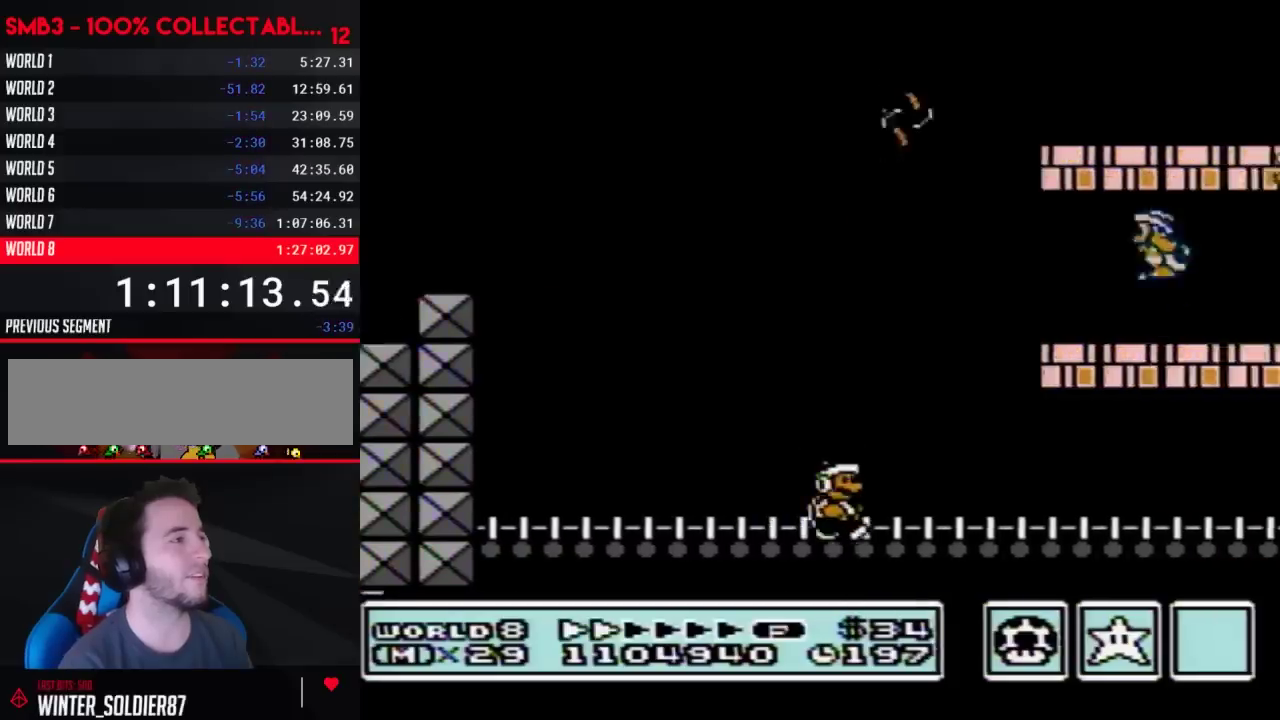
{"buttons": ["B", "DPAD_RIGHT"], "events": [[67, "A", "down"], [100, "DPAD_RIGHT", "up"], [250, "DPAD_LEFT", "down"], [383, "DPAD_LEFT", "up"], [483, "DPAD_RIGHT", "down"], [500, "A", "up"]]}
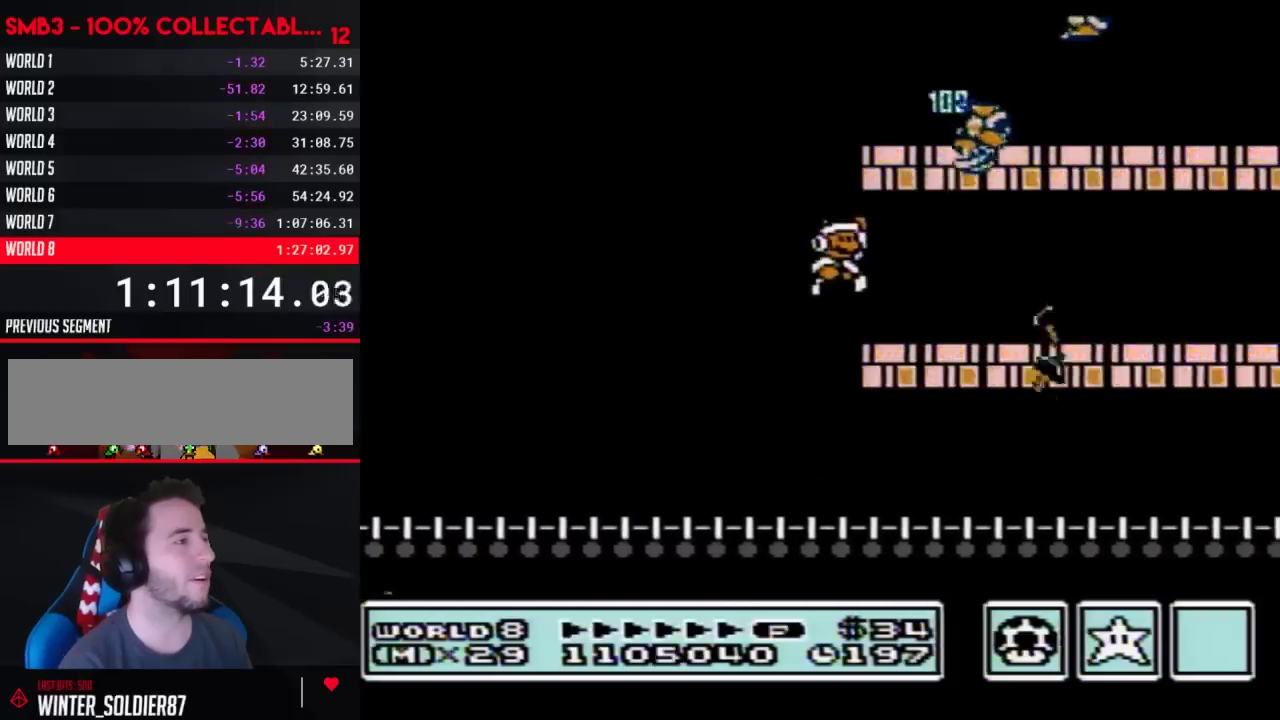
{"buttons": ["B", "DPAD_RIGHT"], "events": []}
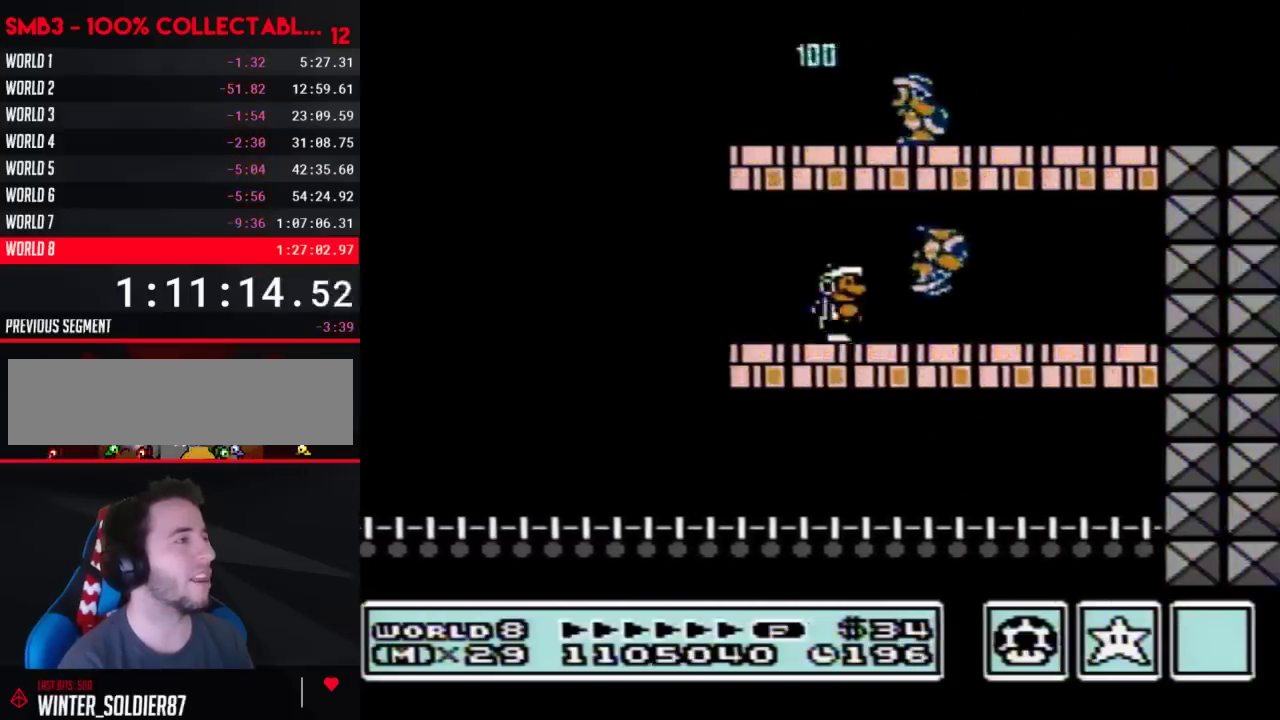
{"buttons": ["A", "B"], "events": [[100, "DPAD_RIGHT", "up"], [133, "A", "down"], [167, "DPAD_LEFT", "down"], [233, "A", "up"], [500, "A", "down"], [500, "DPAD_LEFT", "up"]]}
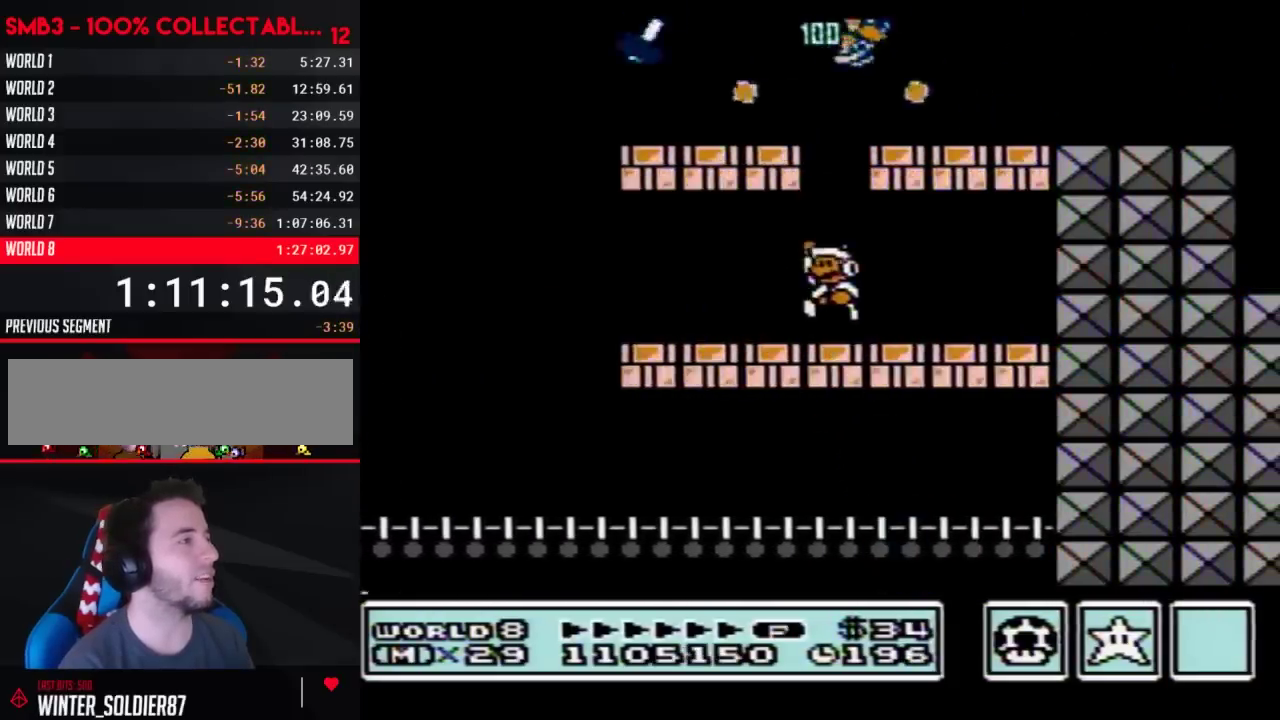
{"buttons": ["B", "DPAD_RIGHT"], "events": [[167, "DPAD_RIGHT", "down"], [383, "A", "up"]]}
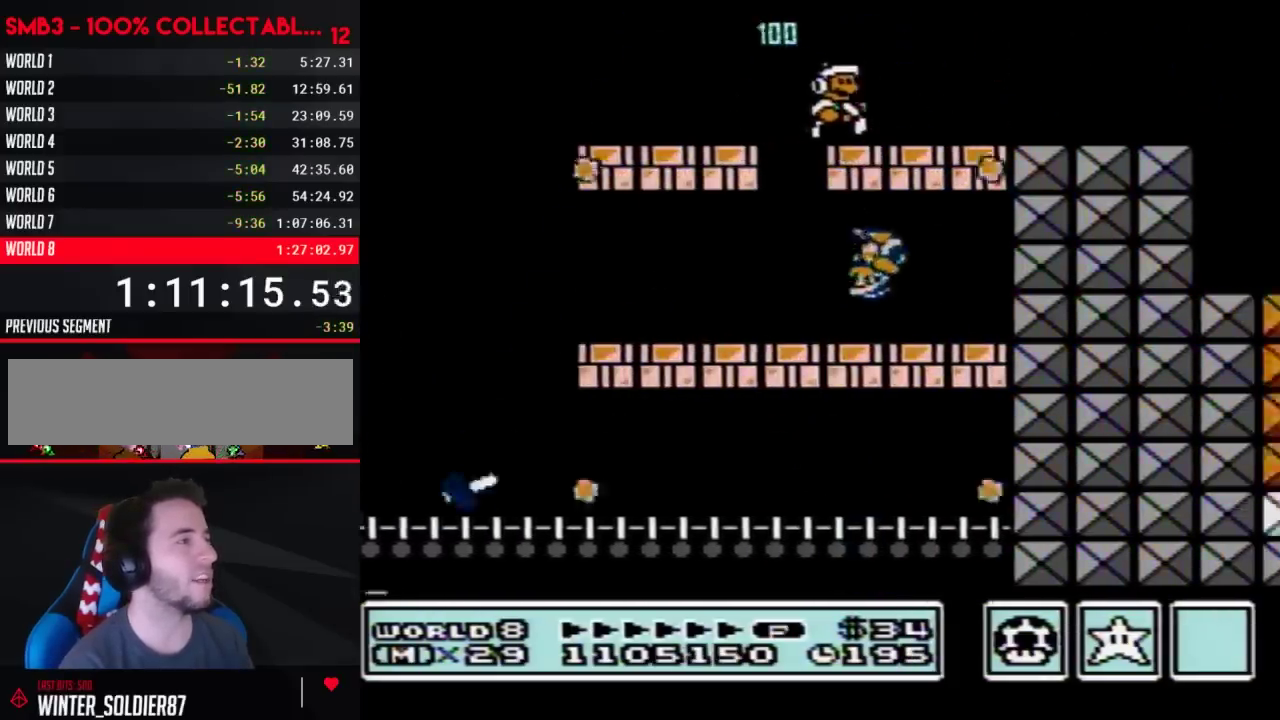
{"buttons": ["DPAD_RIGHT"], "events": [[350, "B", "up"], [417, "B", "down"], [483, "B", "up"]]}
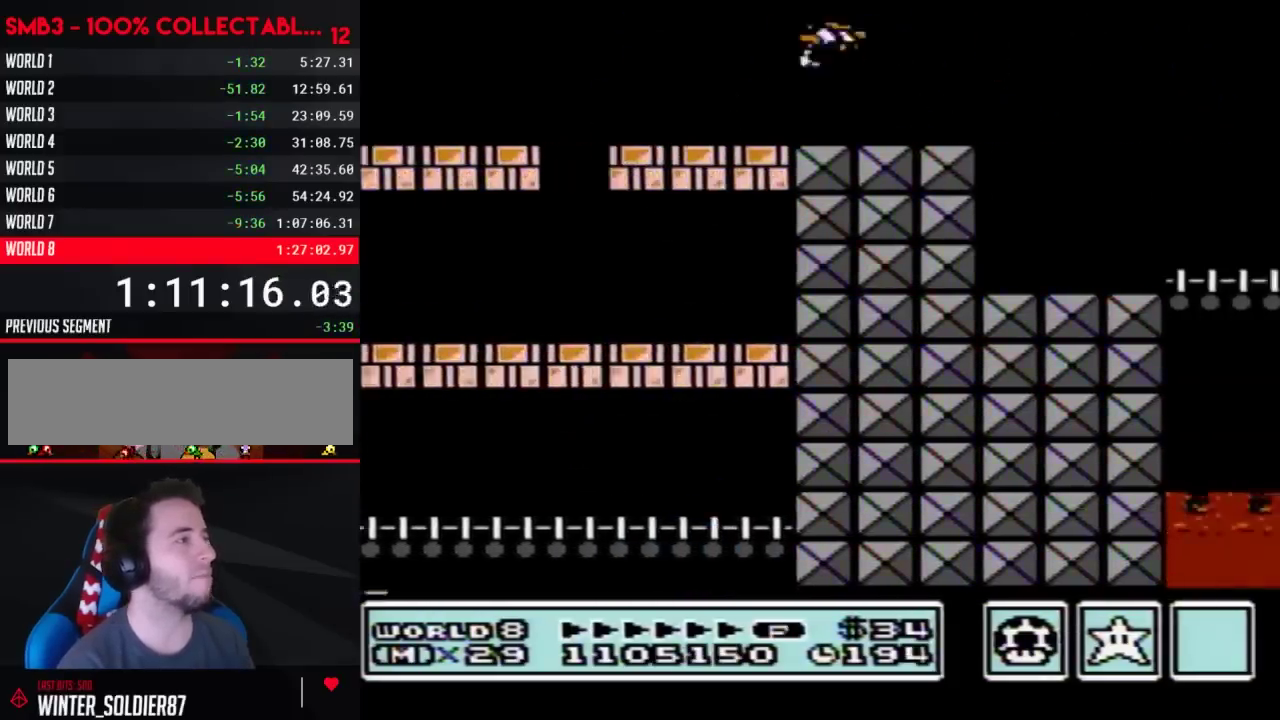
{"buttons": ["B", "DPAD_RIGHT"], "events": [[33, "B", "down"]]}
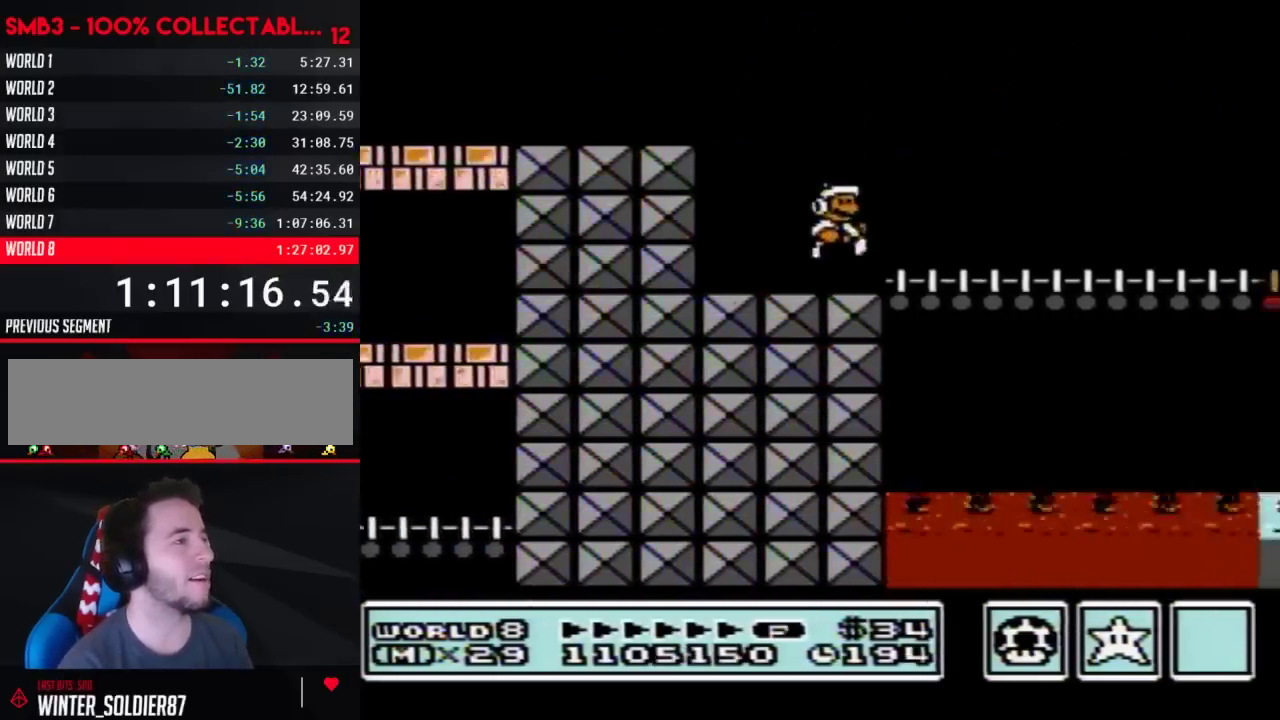
{"buttons": ["B", "DPAD_RIGHT"], "events": []}
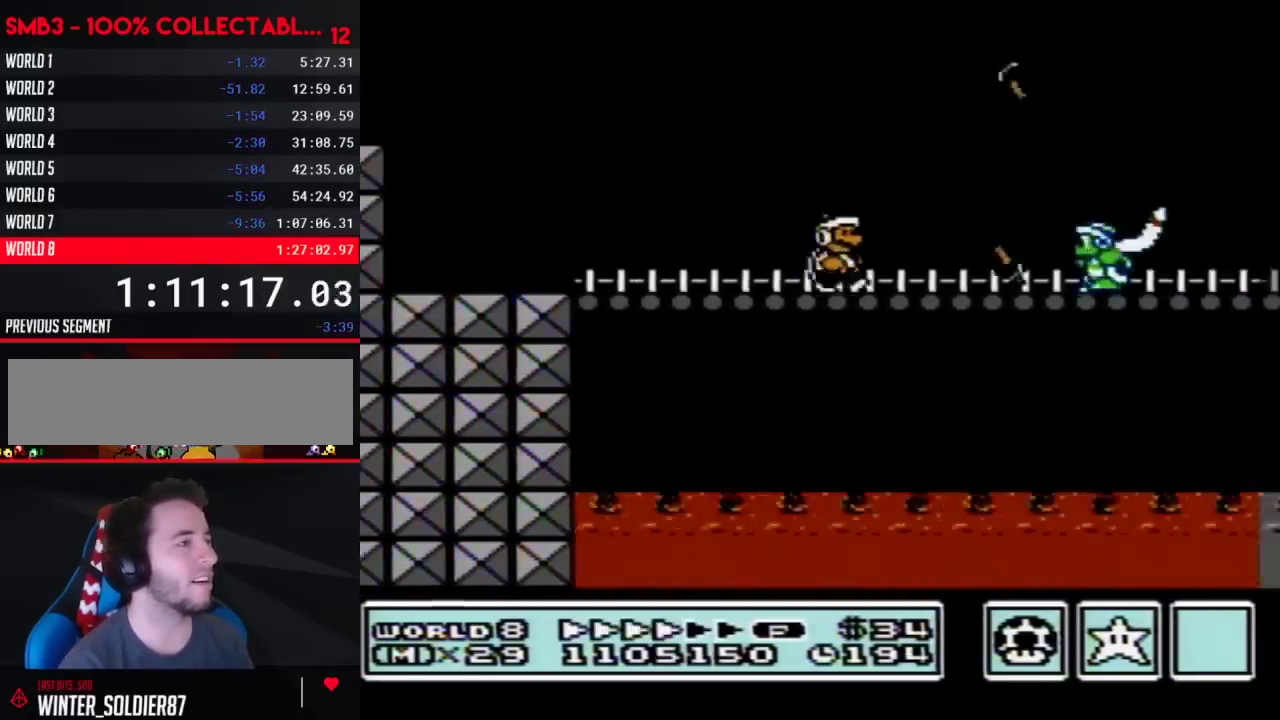
{"buttons": ["B", "DPAD_RIGHT"], "events": [[200, "A", "down"], [200, "DPAD_RIGHT", "up"], [233, "DPAD_LEFT", "down"], [317, "DPAD_LEFT", "up"], [317, "DPAD_RIGHT", "down"], [450, "A", "up"]]}
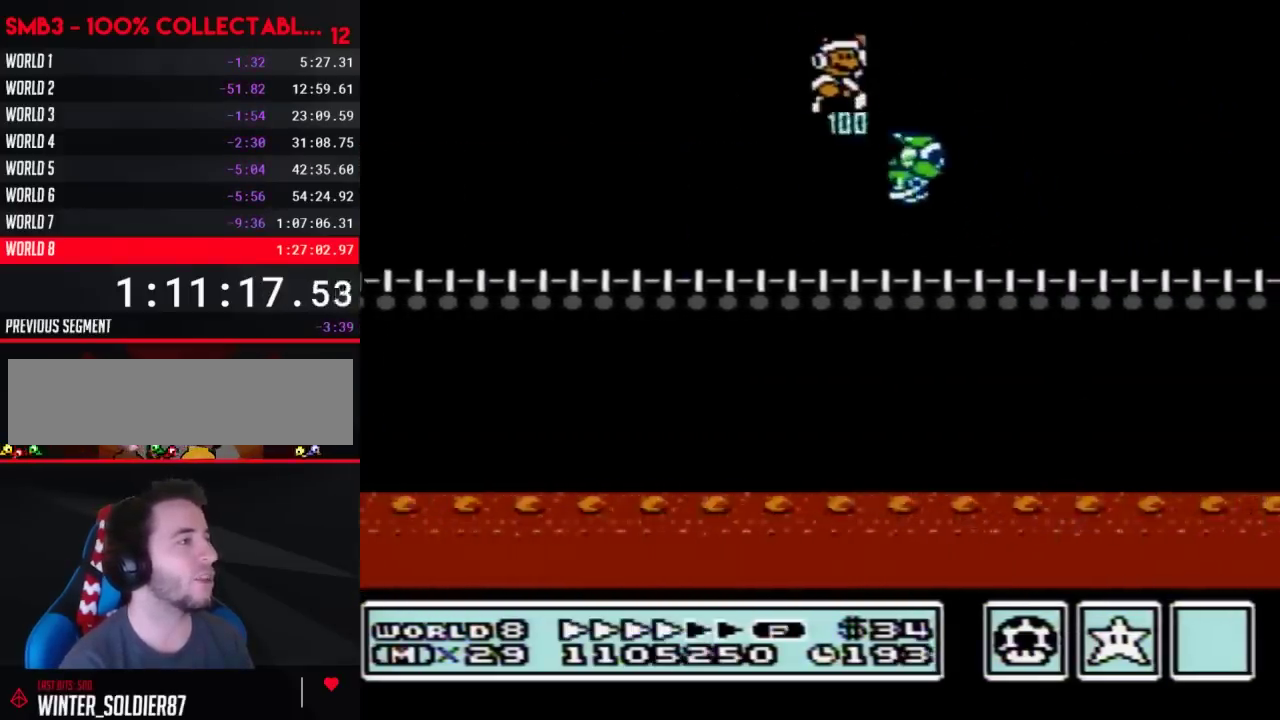
{"buttons": ["A", "B", "DPAD_RIGHT"], "events": [[483, "A", "down"]]}
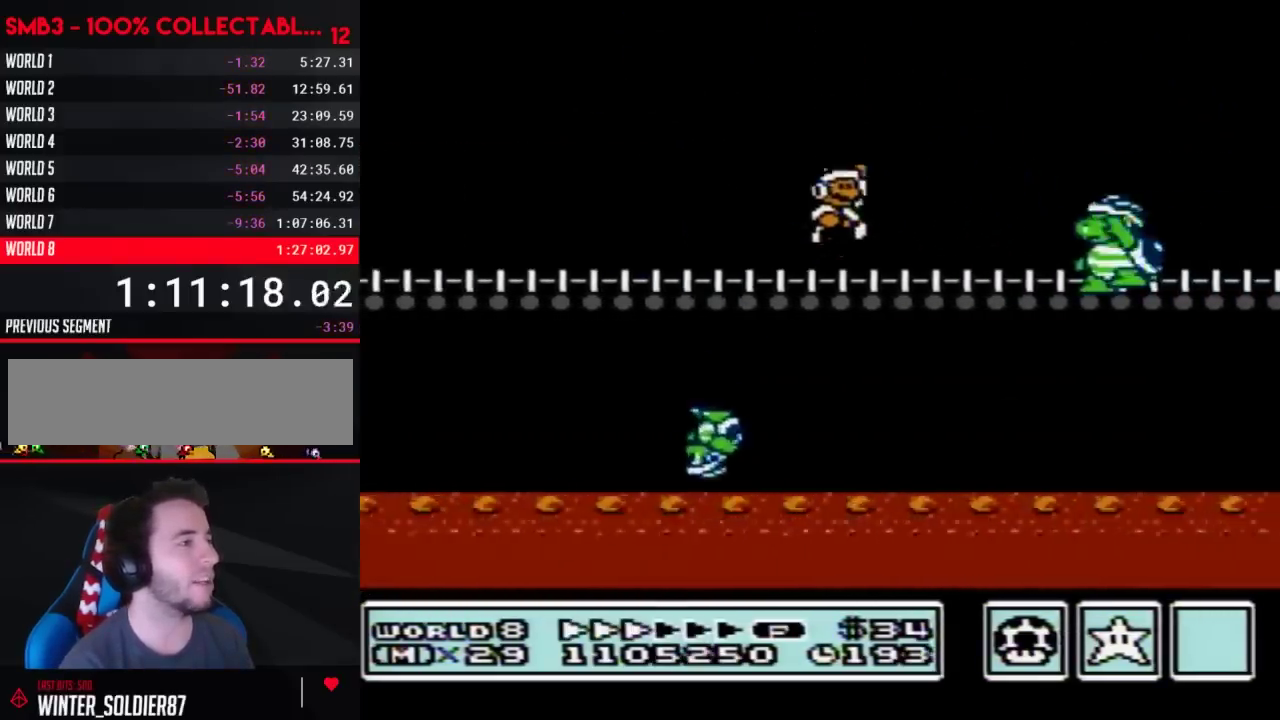
{"buttons": ["B", "DPAD_RIGHT"], "events": [[383, "A", "up"]]}
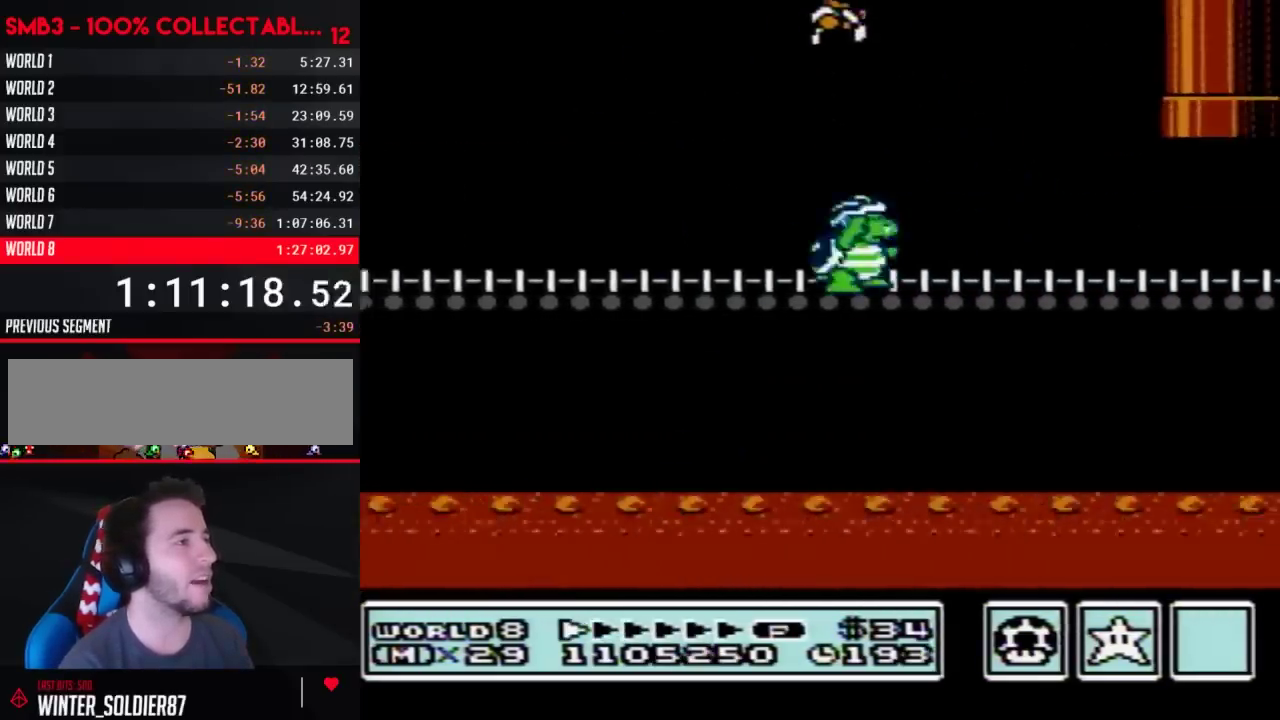
{"buttons": ["B", "DPAD_RIGHT"], "events": []}
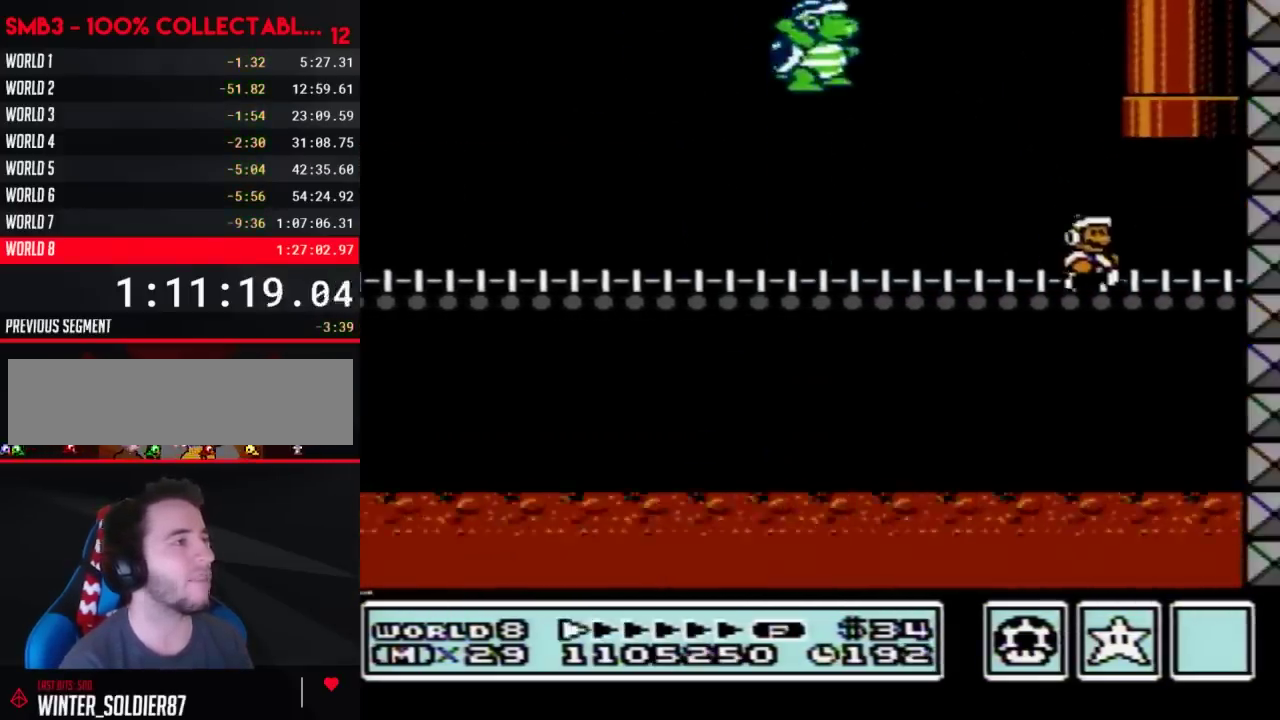
{"buttons": [], "events": [[100, "A", "down"], [100, "DPAD_LEFT", "down"], [100, "DPAD_RIGHT", "up"], [167, "DPAD_UP", "down"], [383, "DPAD_LEFT", "up"], [417, "A", "up"], [450, "DPAD_UP", "up"], [483, "B", "up"]]}
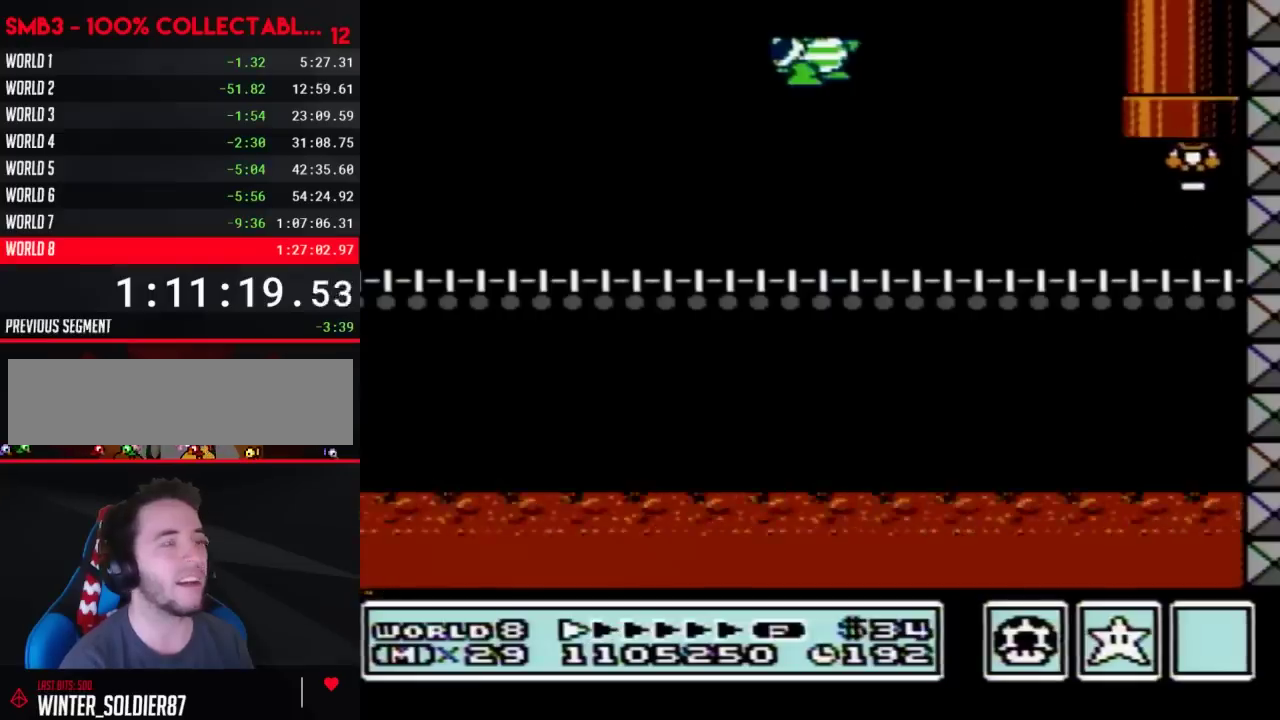
{"buttons": [], "events": [[283, "B", "down"], [483, "B", "up"]]}